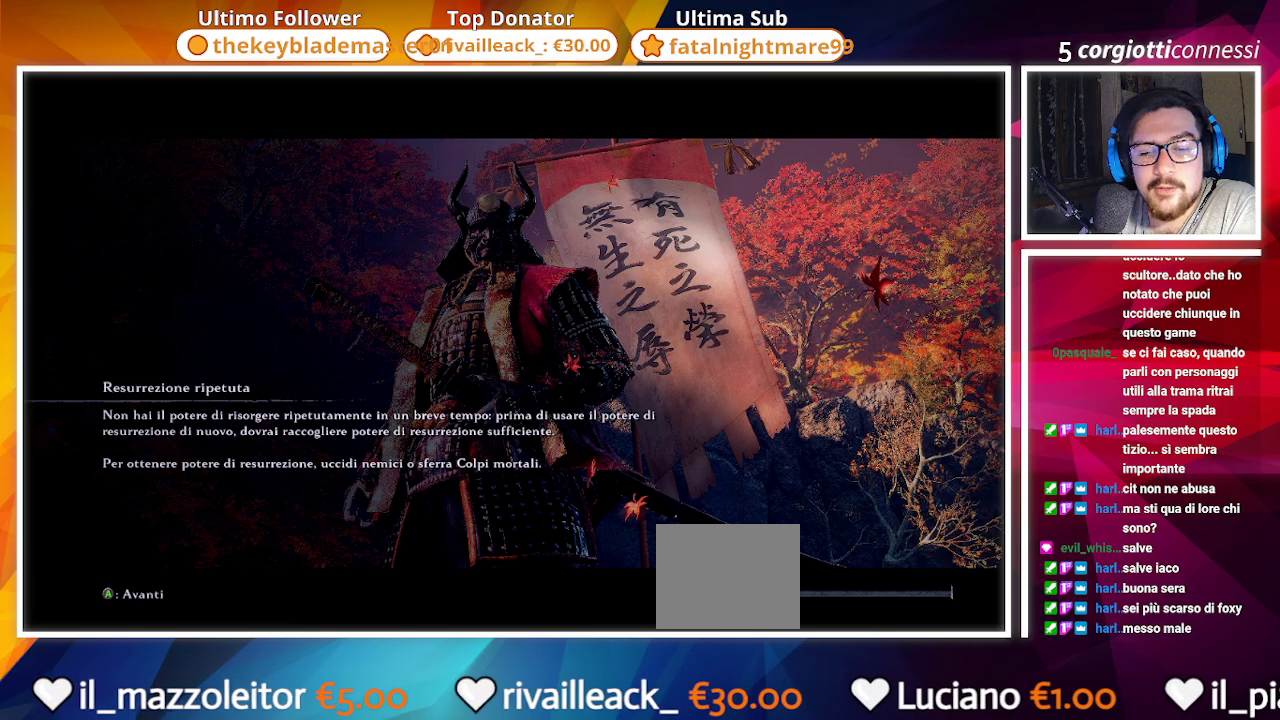
Gameplay with a controller (PlayStation layout); each line is a JSON object with the inputs held at the frame after it (dt_ms = milliseconds from this image to that frame). "events" lists button and stick changes between this image and that frame as [ms after this image, input, new state], when the widget could be followed in between.
{"dt_ms": 500, "buttons": [], "left_stick": "center", "right_stick": "center", "events": []}
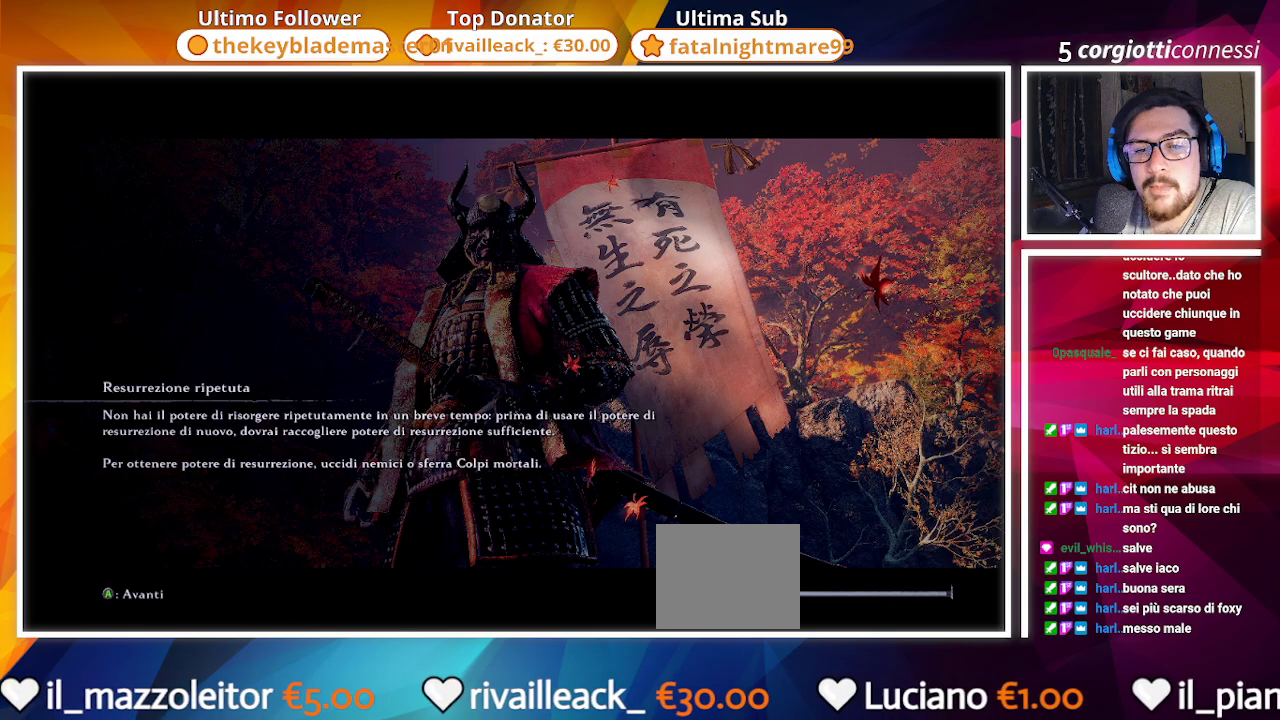
{"dt_ms": 500, "buttons": ["CROSS"], "left_stick": "center", "right_stick": "center", "events": [[283, "CROSS", "down"]]}
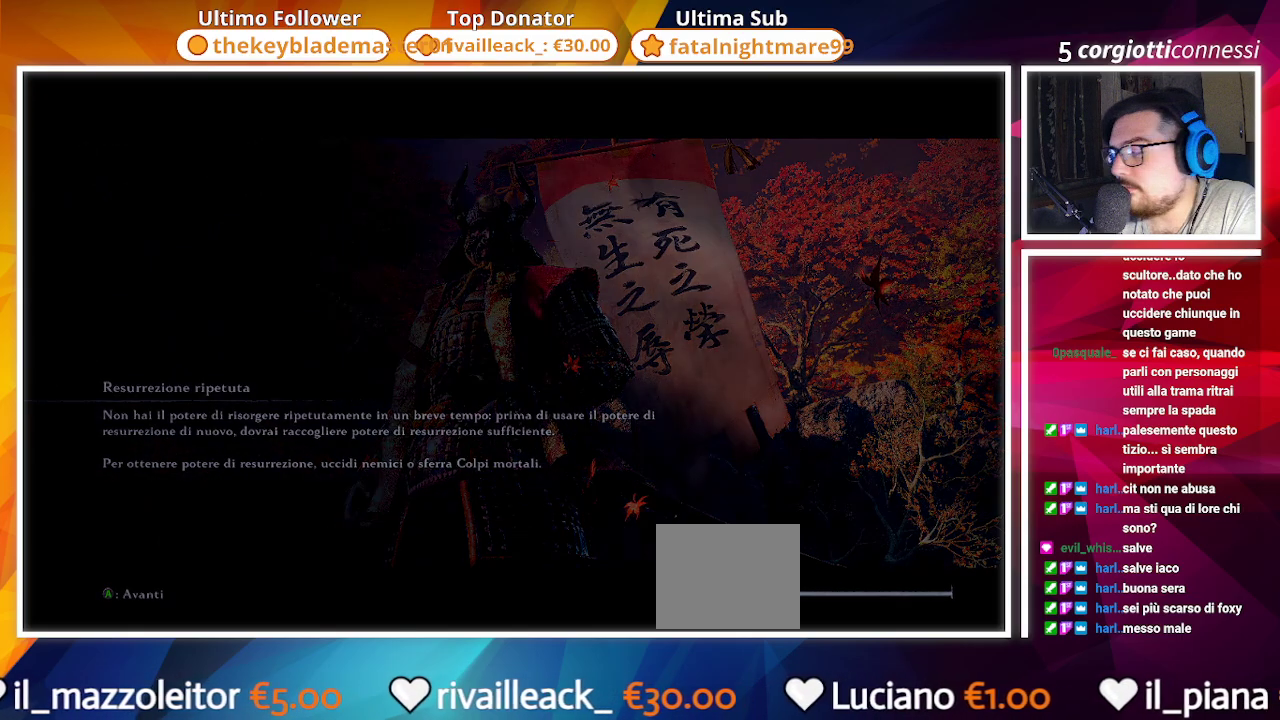
{"dt_ms": 500, "buttons": ["CROSS"], "left_stick": "center", "right_stick": "center", "events": [[250, "CROSS", "up"], [383, "CROSS", "down"]]}
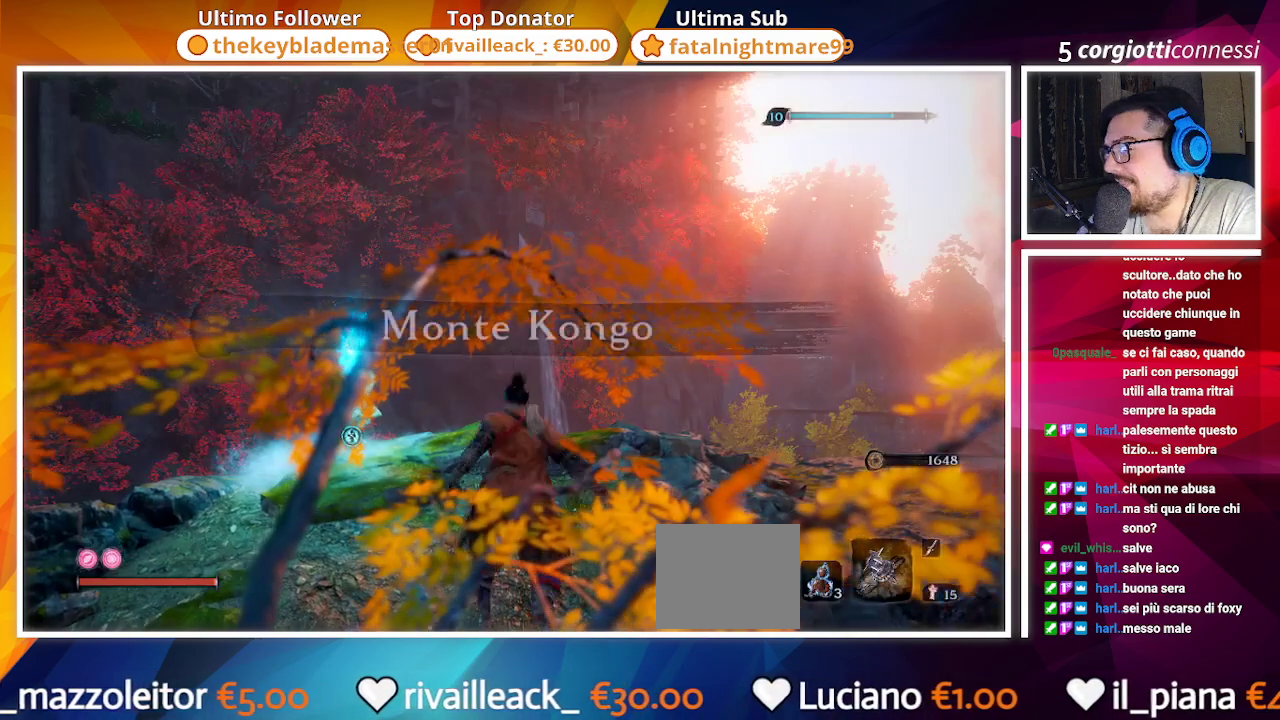
{"dt_ms": 1000, "buttons": ["CIRCLE"], "left_stick": "up", "right_stick": "down-right"}
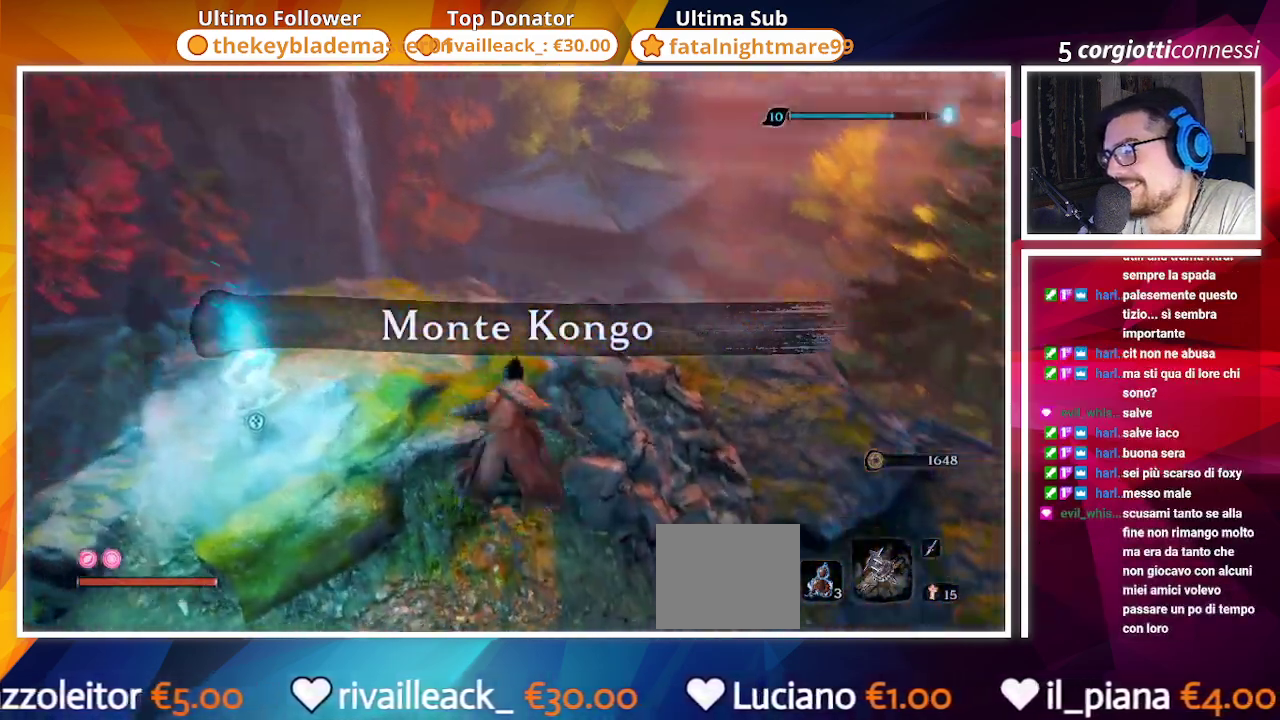
{"dt_ms": 500, "buttons": ["CROSS", "CIRCLE"], "left_stick": "center", "right_stick": "center", "events": [[150, "right_stick", "center"], [233, "right_stick", "down"], [417, "left_stick", "center"], [417, "right_stick", "center"], [483, "CROSS", "down"]]}
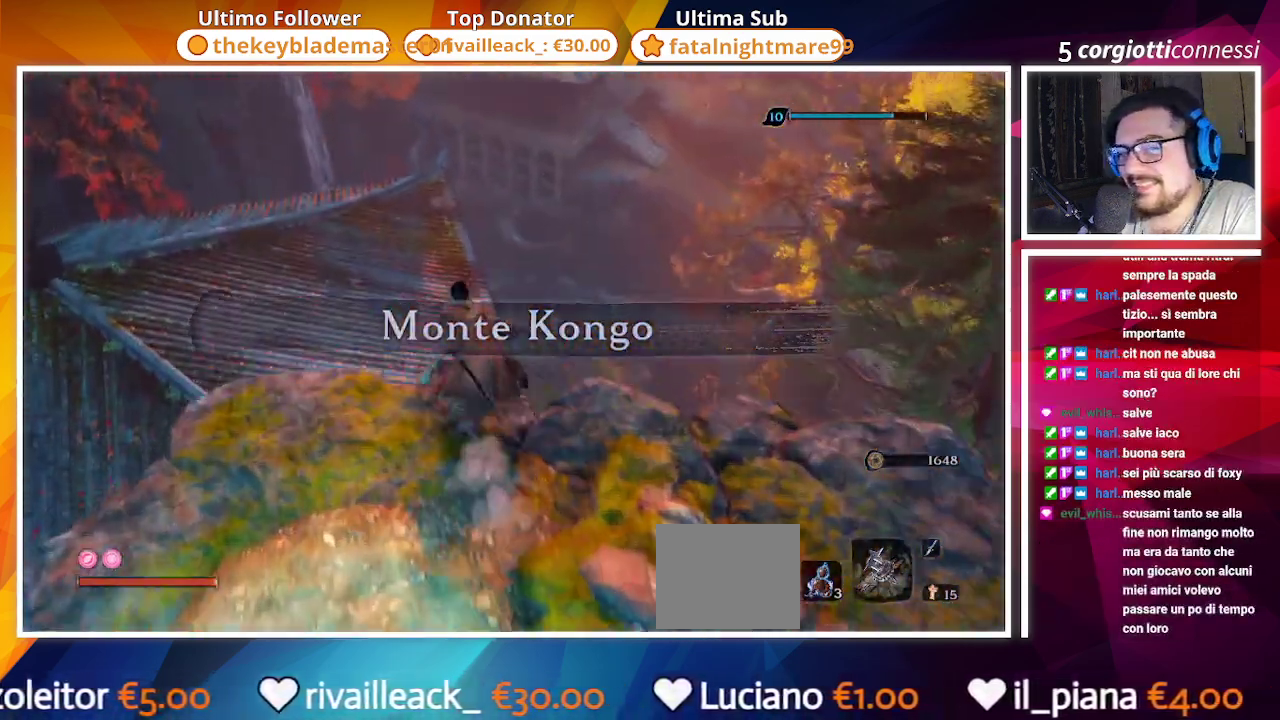
{"dt_ms": 500, "buttons": ["CIRCLE"], "left_stick": "up-left", "right_stick": "center"}
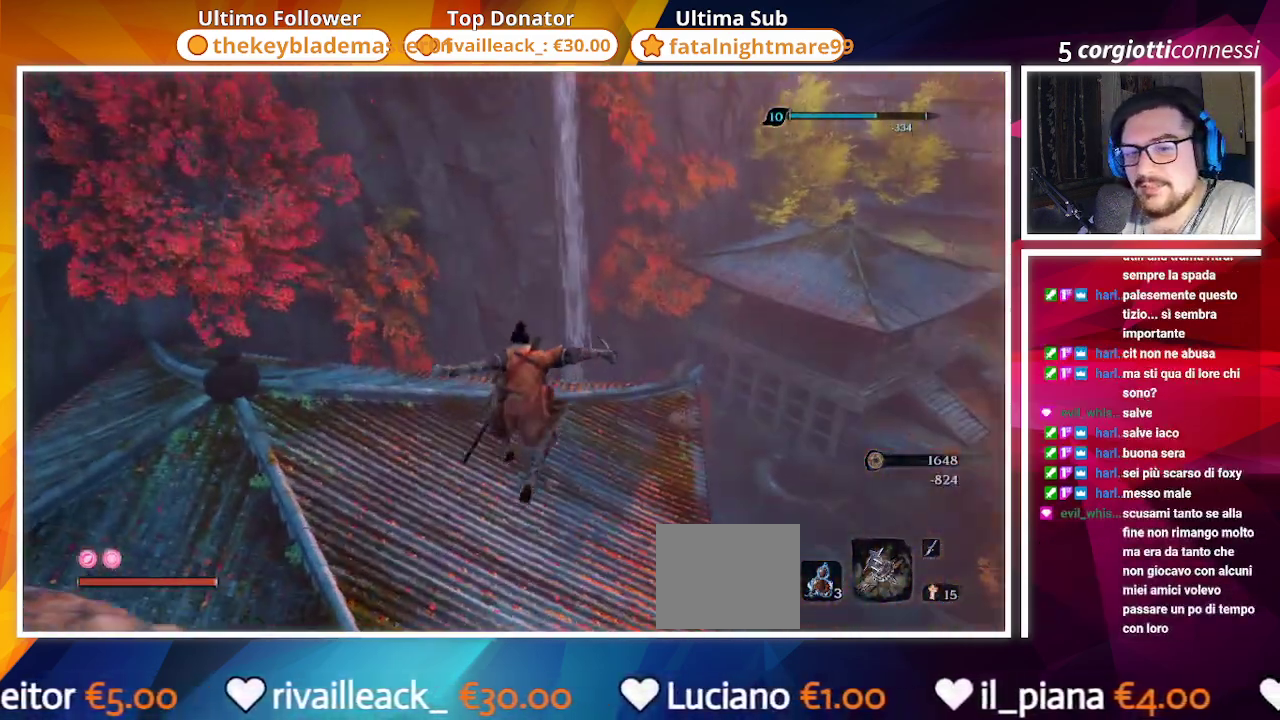
{"dt_ms": 500, "buttons": ["CIRCLE"], "left_stick": "up", "right_stick": "center", "events": [[33, "CIRCLE", "up"], [50, "left_stick", "up"], [200, "right_stick", "down"], [317, "right_stick", "center"], [483, "CIRCLE", "down"]]}
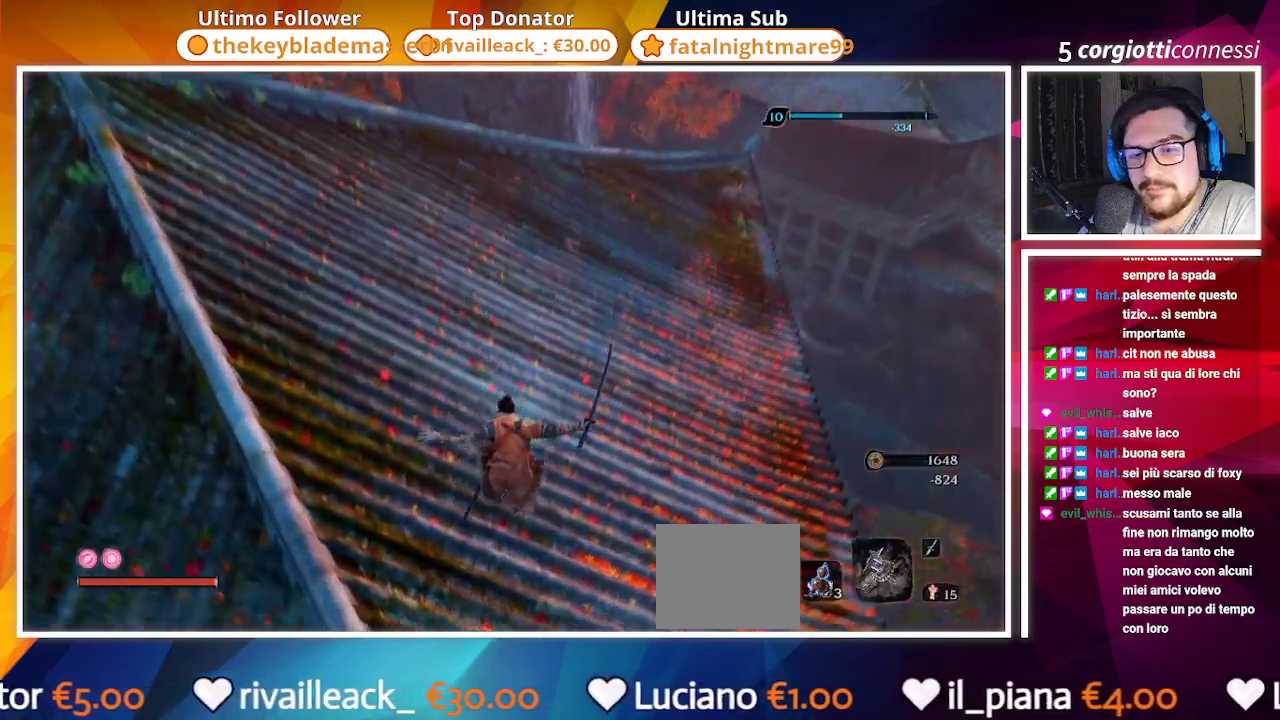
{"dt_ms": 500, "buttons": ["CIRCLE"], "left_stick": "up", "right_stick": "center", "events": [[117, "right_stick", "right"], [367, "right_stick", "center"]]}
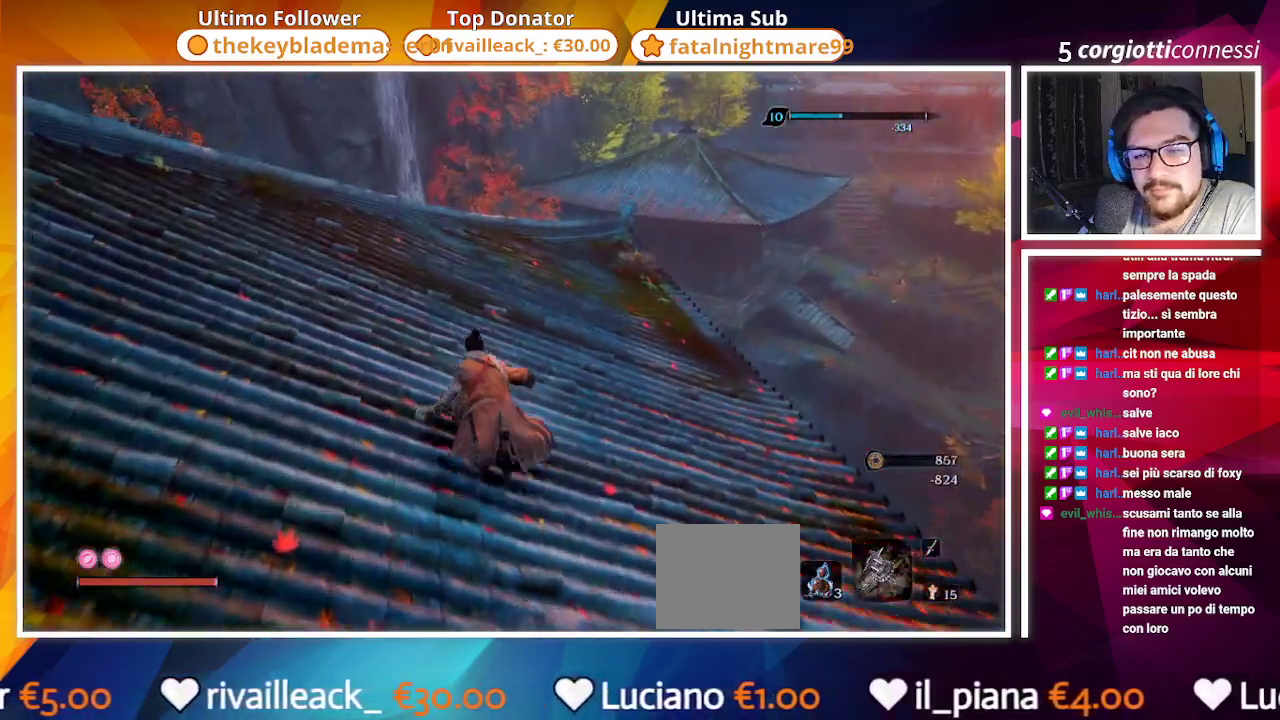
{"dt_ms": 500, "buttons": ["CIRCLE"], "left_stick": "up", "right_stick": "right", "events": [[33, "right_stick", "up-right"], [117, "right_stick", "right"], [317, "right_stick", "center"], [483, "right_stick", "right"]]}
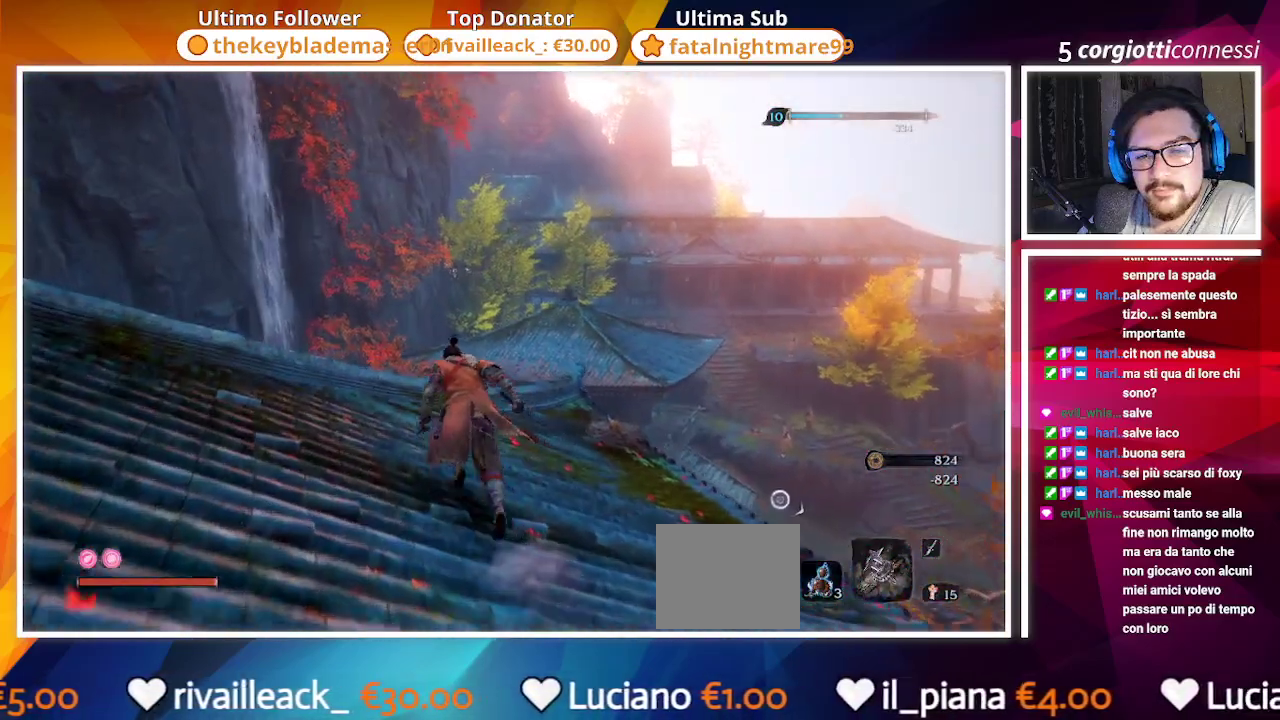
{"dt_ms": 500, "buttons": ["CIRCLE"], "left_stick": "up", "right_stick": "down-right", "events": [[100, "right_stick", "down-right"], [217, "right_stick", "center"], [367, "right_stick", "down-right"]]}
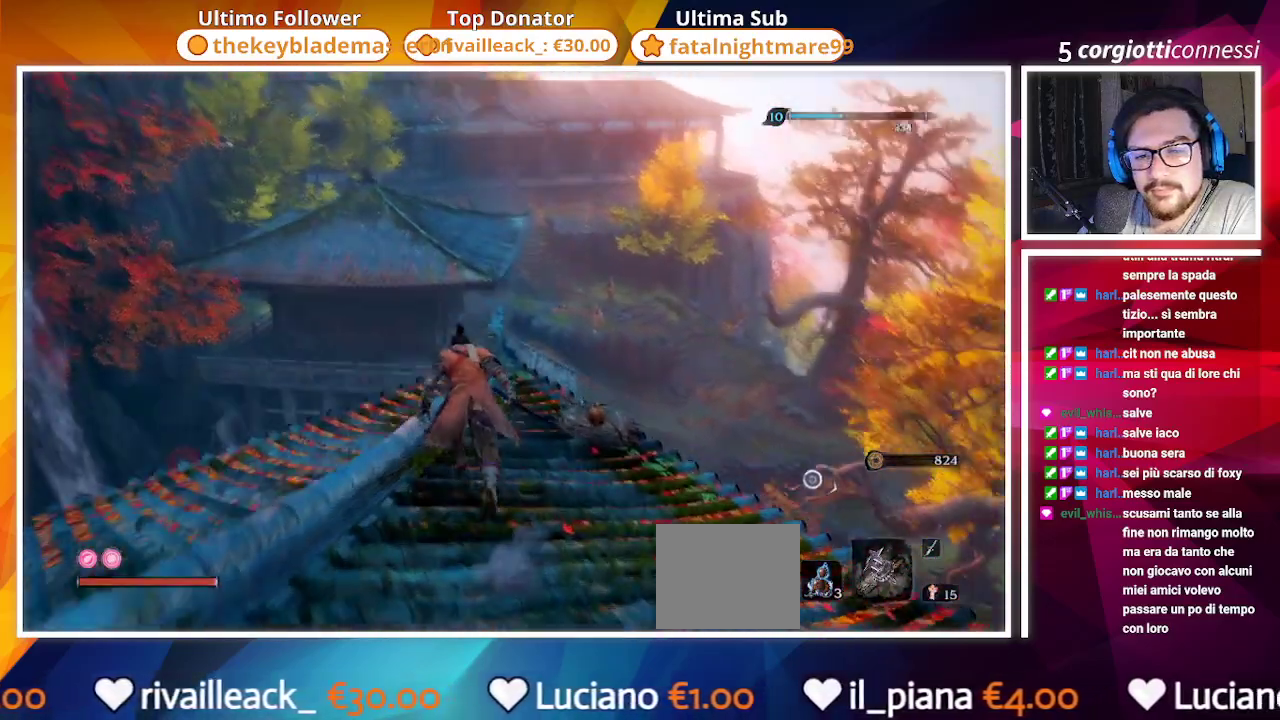
{"dt_ms": 500, "buttons": ["CROSS", "CIRCLE"], "left_stick": "up", "right_stick": "center", "events": [[17, "right_stick", "center"], [117, "CROSS", "down"]]}
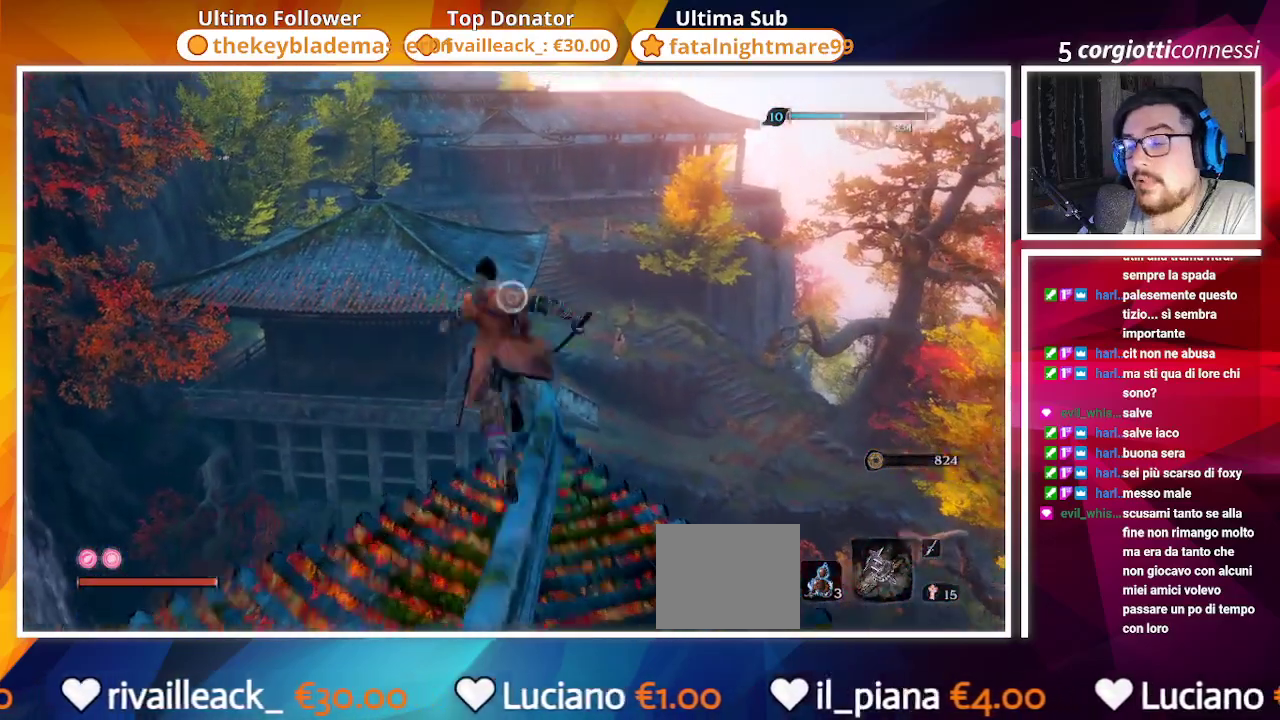
{"dt_ms": 500, "buttons": ["CIRCLE"], "left_stick": "up", "right_stick": "down", "events": [[183, "CROSS", "up"], [350, "right_stick", "down"]]}
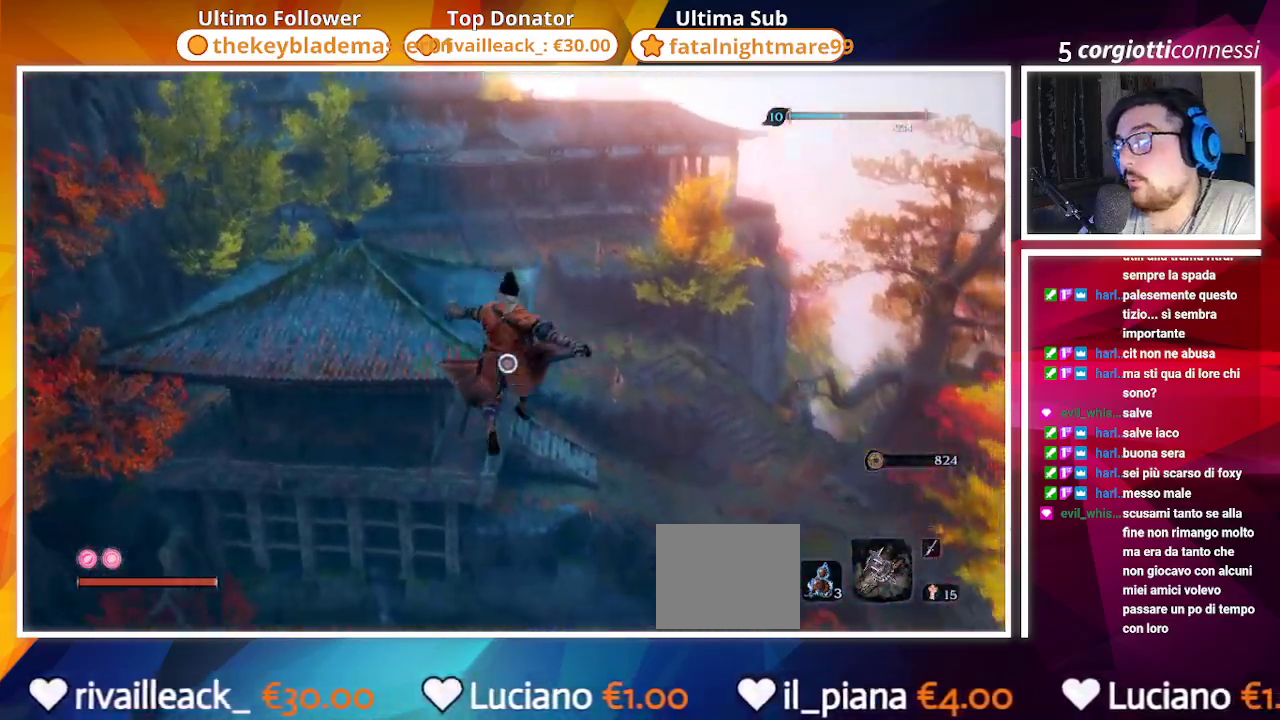
{"dt_ms": 500, "buttons": ["CIRCLE", "L2"], "left_stick": "up", "right_stick": "center"}
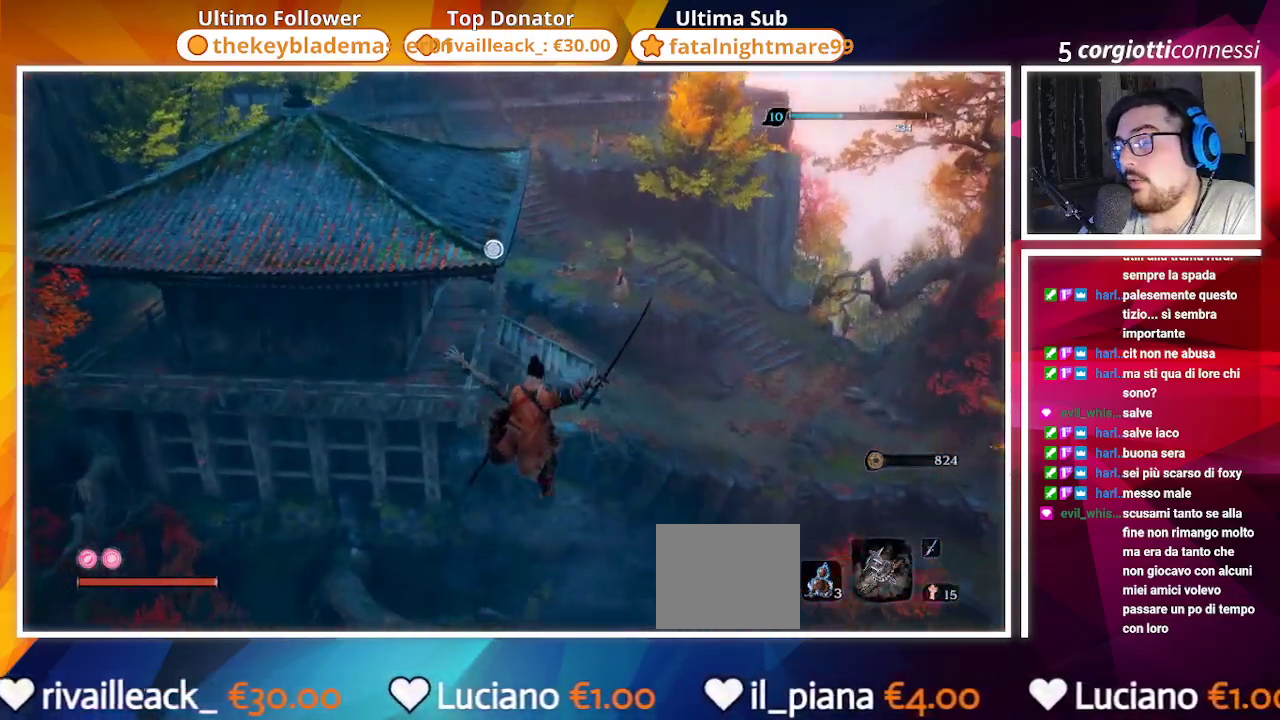
{"dt_ms": 500, "buttons": ["CIRCLE", "L2"], "left_stick": "up", "right_stick": "center", "events": [[17, "L2", "up"], [17, "right_stick", "up"], [117, "L2", "down"], [217, "L2", "up"], [267, "L2", "down"], [350, "right_stick", "center"], [383, "L2", "up"], [433, "L2", "down"]]}
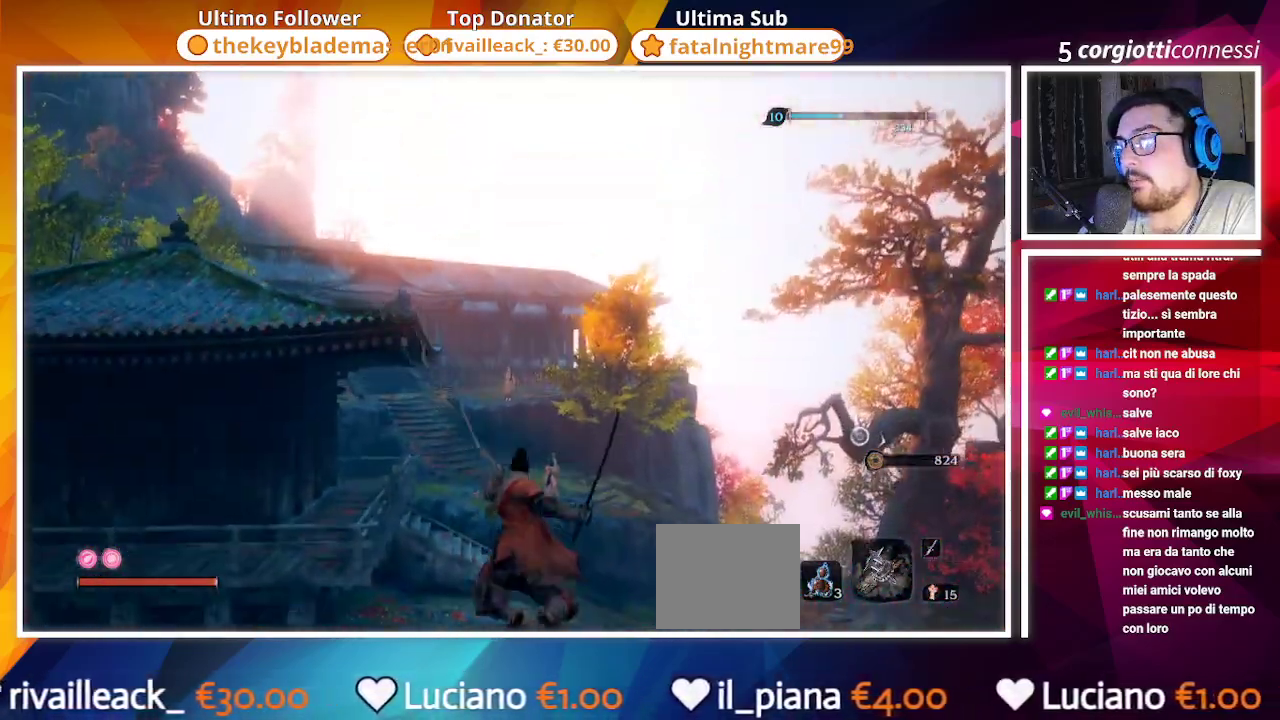
{"dt_ms": 500, "buttons": [], "left_stick": "up", "right_stick": "center", "events": [[33, "CIRCLE", "up"], [50, "L2", "up"]]}
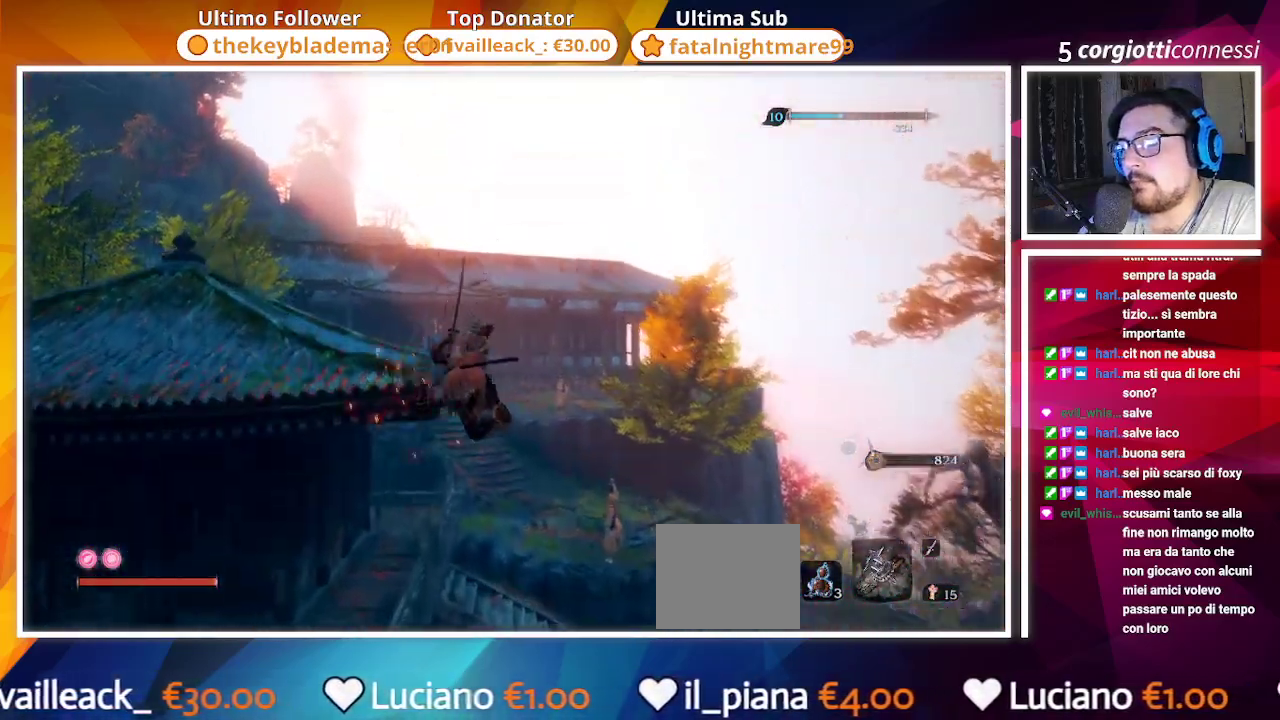
{"dt_ms": 500, "buttons": ["CIRCLE"], "left_stick": "up", "right_stick": "center", "events": [[283, "CIRCLE", "down"]]}
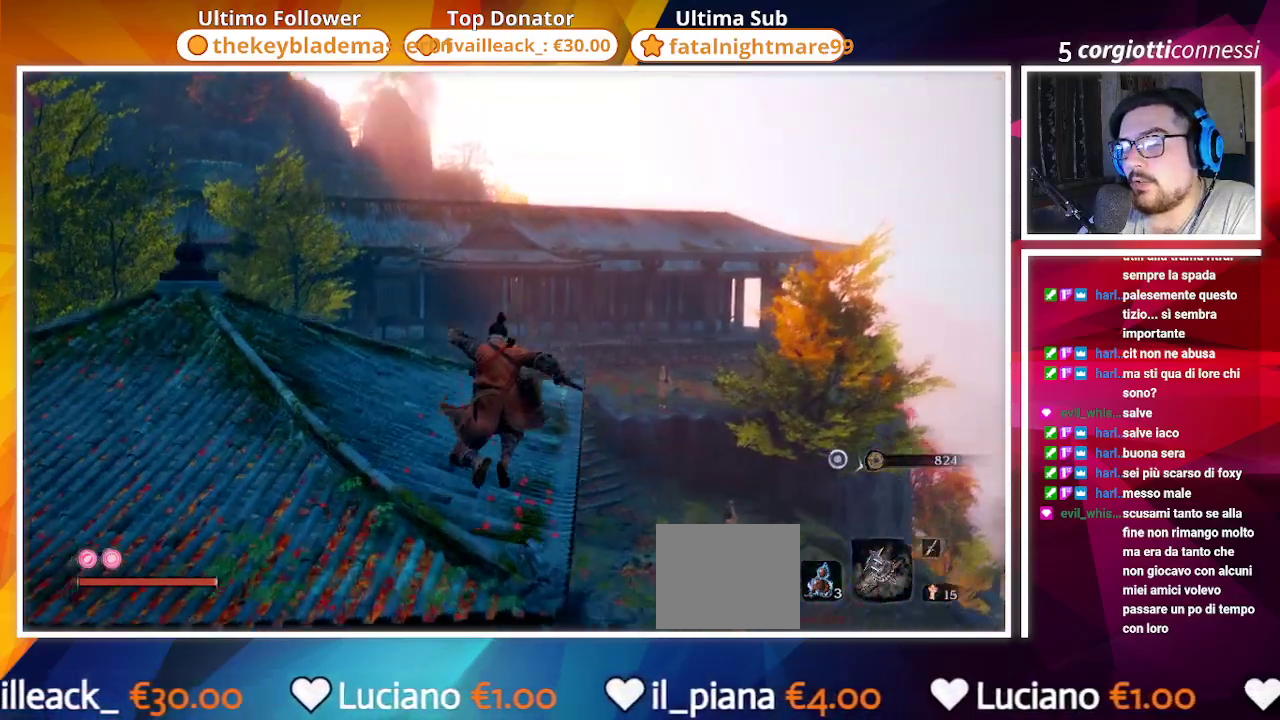
{"dt_ms": 500, "buttons": ["CIRCLE"], "left_stick": "up", "right_stick": "down", "events": [[17, "right_stick", "down"], [167, "right_stick", "center"], [417, "right_stick", "down"]]}
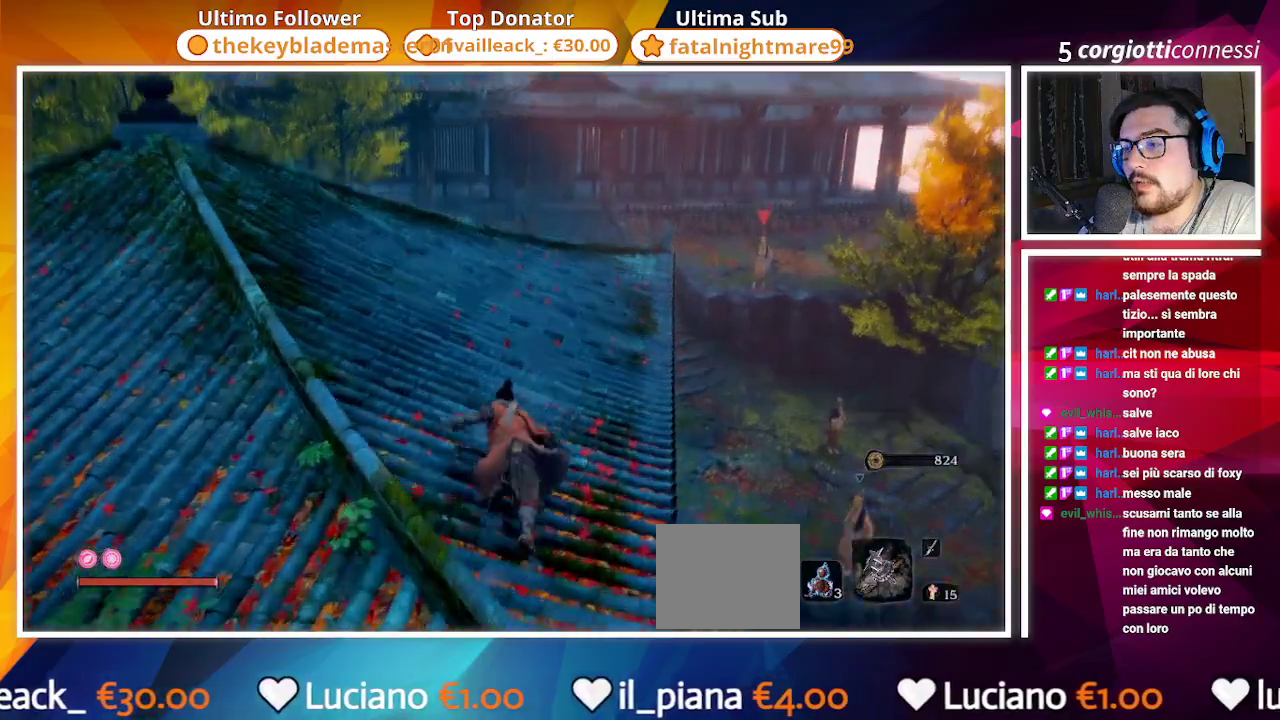
{"dt_ms": 500, "buttons": ["CIRCLE"], "left_stick": "up", "right_stick": "center", "events": [[467, "right_stick", "center"]]}
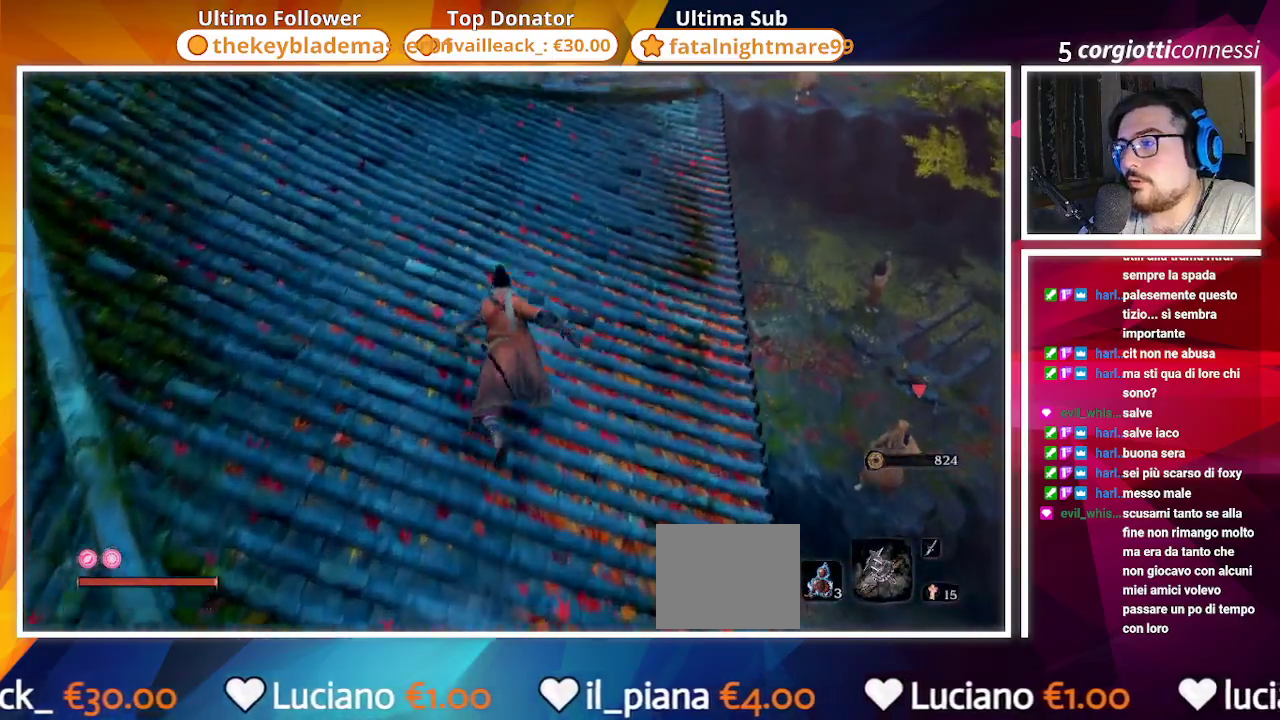
{"dt_ms": 500, "buttons": ["CIRCLE"], "left_stick": "up", "right_stick": "center", "events": [[250, "right_stick", "down"], [467, "right_stick", "center"]]}
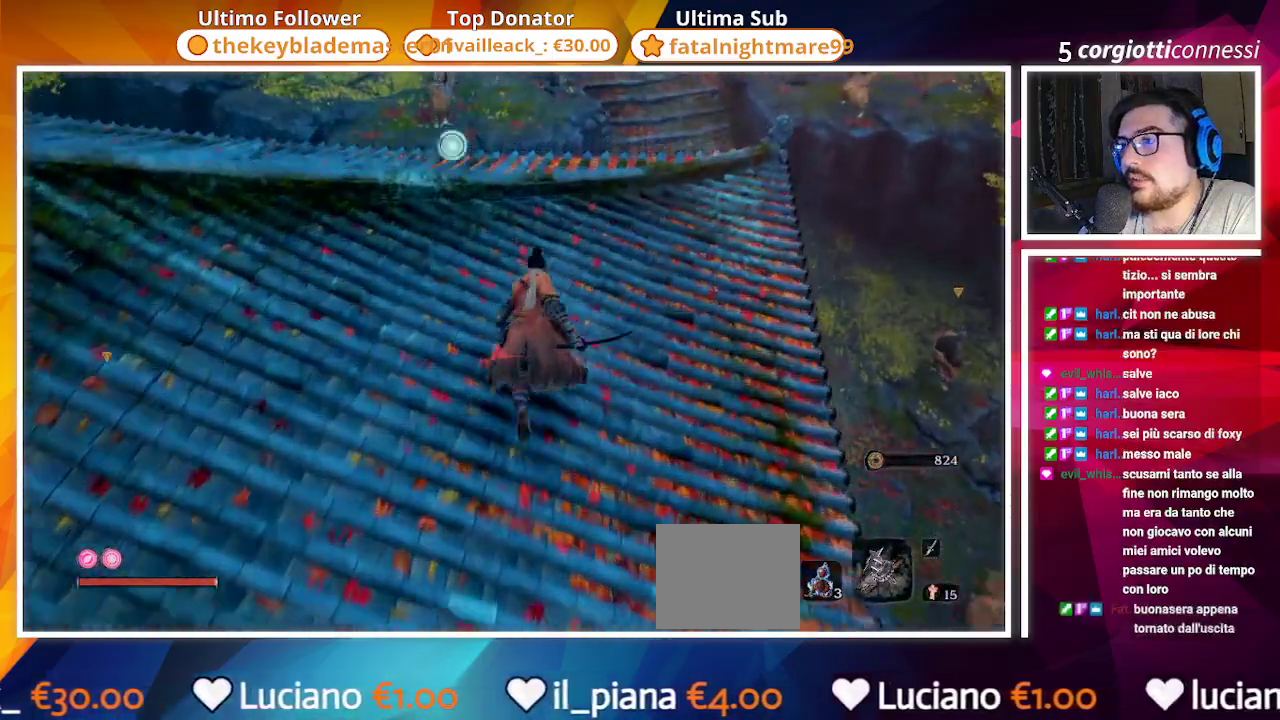
{"dt_ms": 500, "buttons": ["CIRCLE"], "left_stick": "up", "right_stick": "center", "events": [[167, "right_stick", "left"], [283, "right_stick", "center"]]}
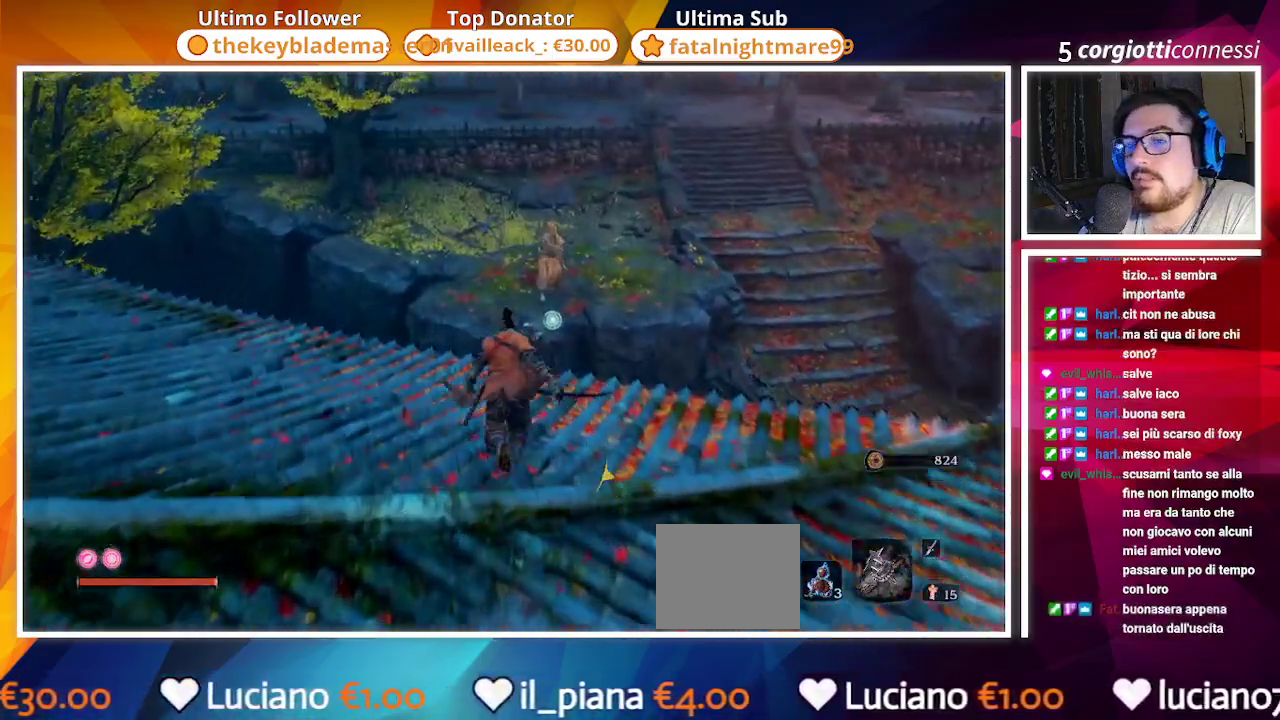
{"dt_ms": 500, "buttons": ["CROSS", "CIRCLE"], "left_stick": "up", "right_stick": "center", "events": [[100, "CROSS", "down"]]}
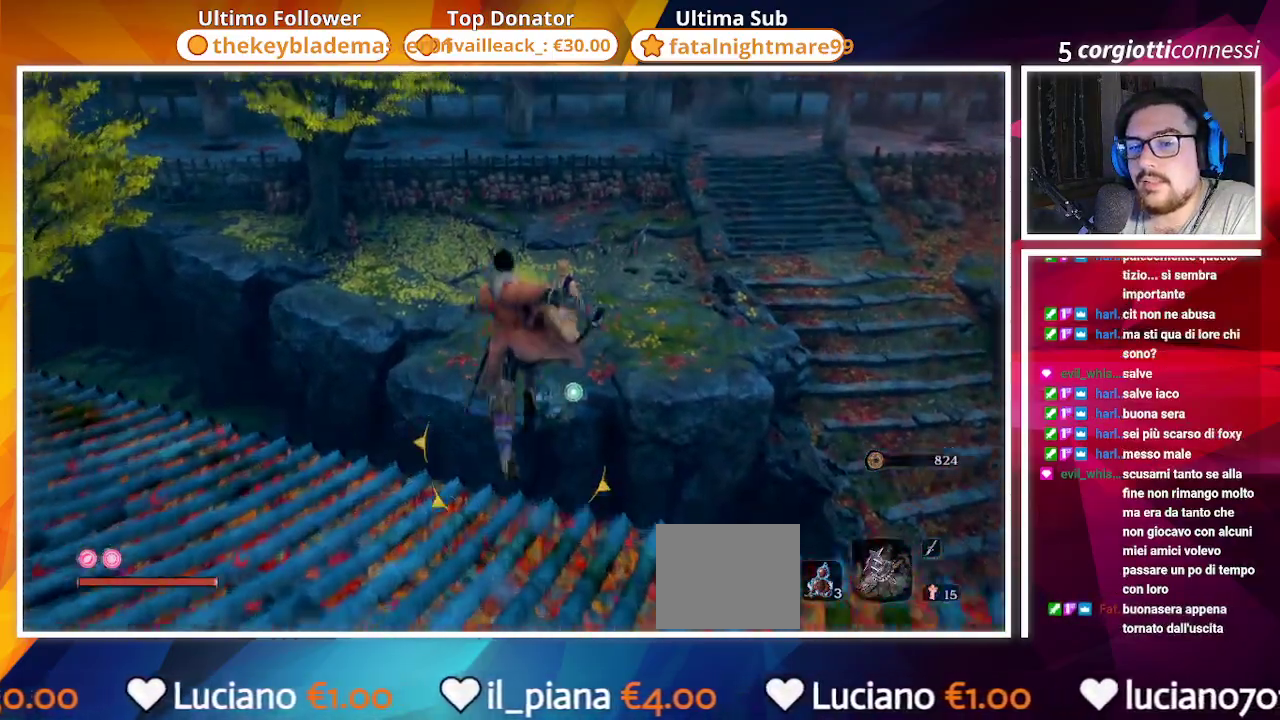
{"dt_ms": 500, "buttons": ["CIRCLE"], "left_stick": "up", "right_stick": "center", "events": [[400, "CROSS", "up"]]}
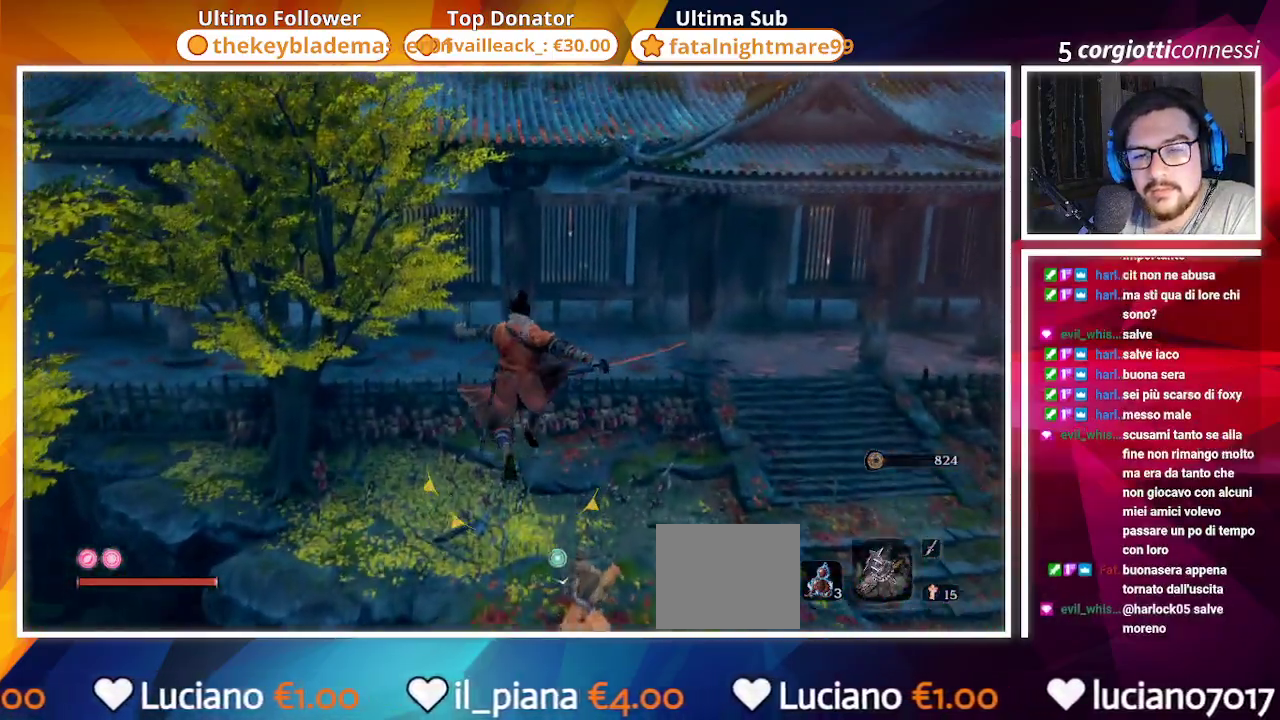
{"dt_ms": 500, "buttons": ["CIRCLE"], "left_stick": "up", "right_stick": "right", "events": [[417, "right_stick", "right"]]}
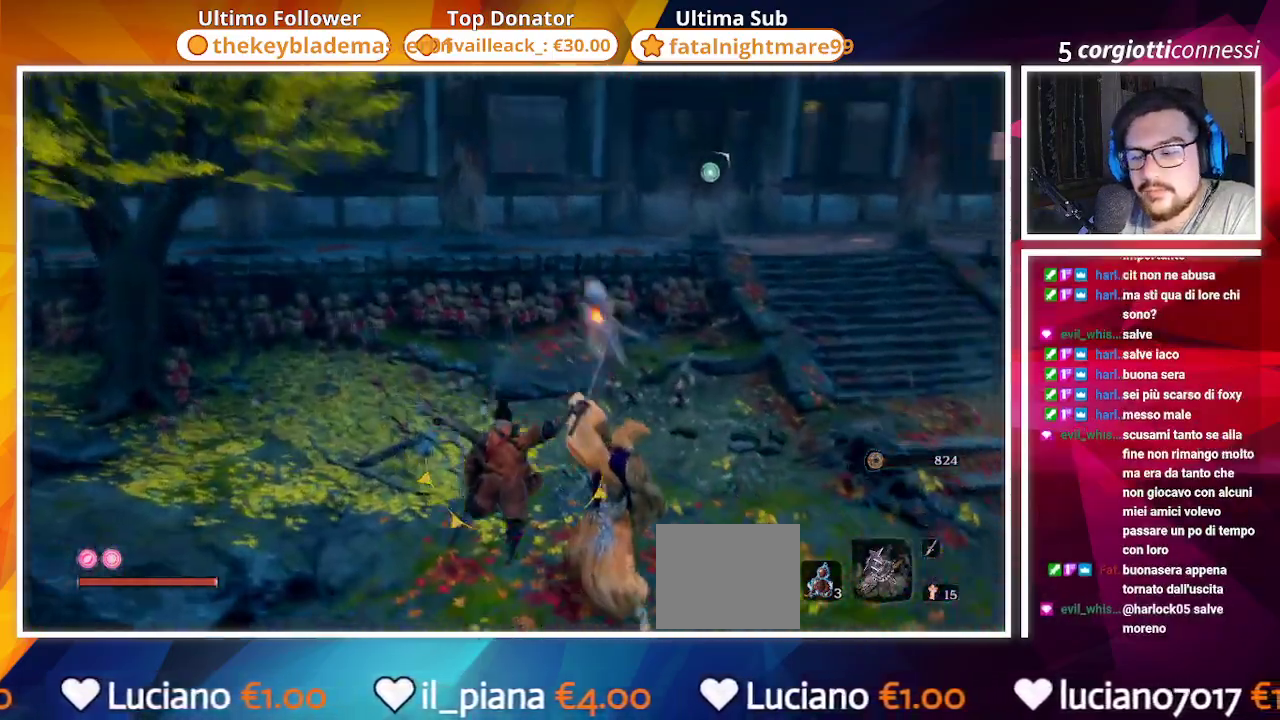
{"dt_ms": 500, "buttons": ["CIRCLE"], "left_stick": "up", "right_stick": "right", "events": [[150, "right_stick", "center"], [267, "right_stick", "right"]]}
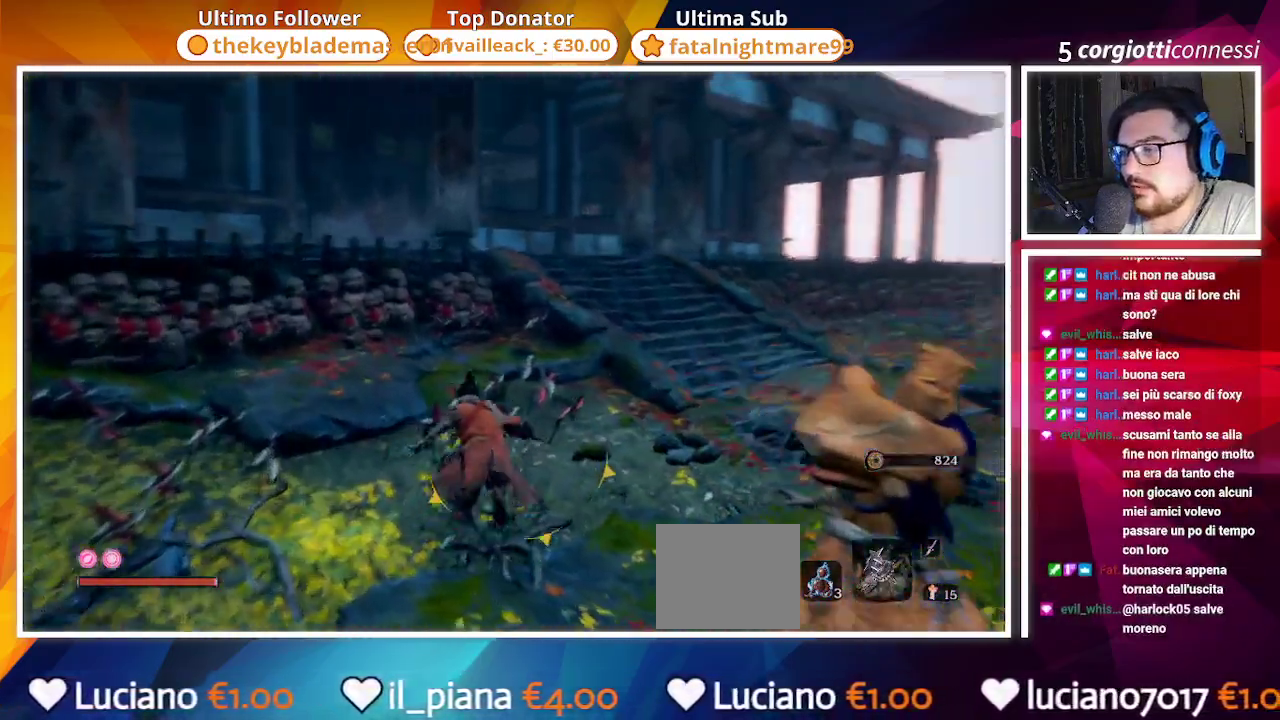
{"dt_ms": 500, "buttons": ["CIRCLE"], "left_stick": "up-right", "right_stick": "center", "events": [[167, "right_stick", "center"], [367, "left_stick", "up-right"]]}
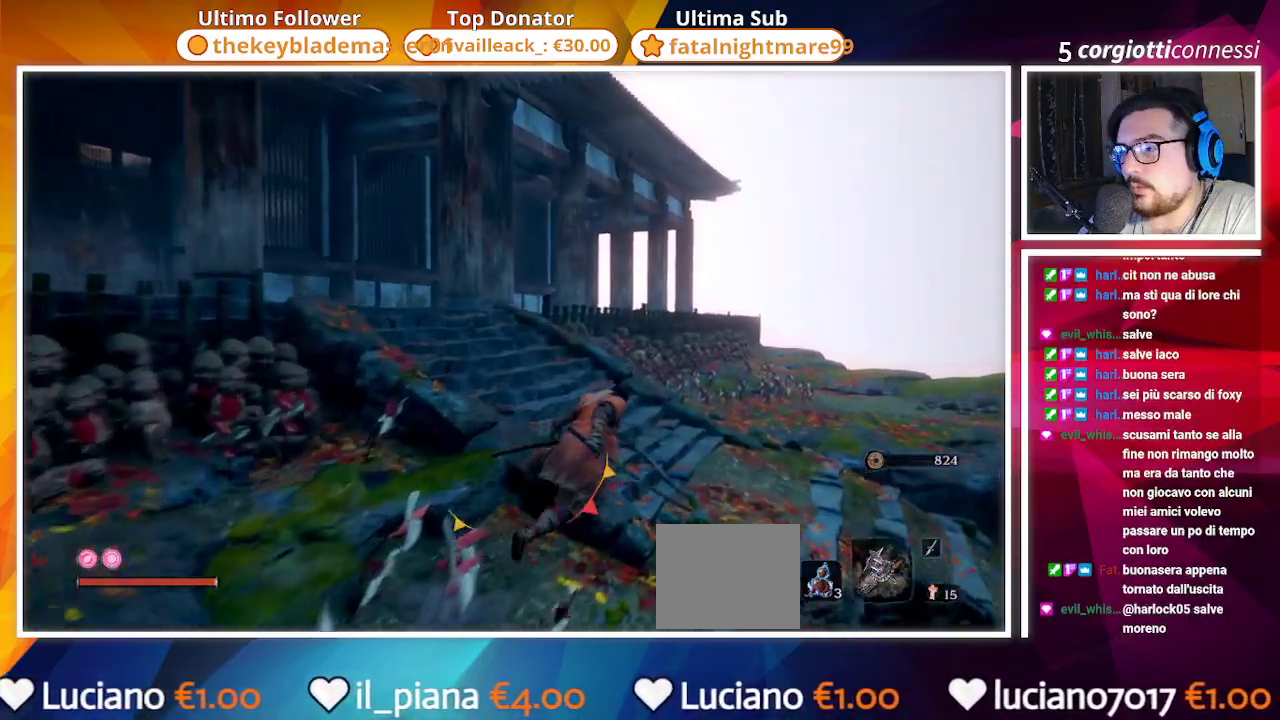
{"dt_ms": 500, "buttons": ["CIRCLE"], "left_stick": "up", "right_stick": "right", "events": [[67, "left_stick", "up"], [417, "right_stick", "right"]]}
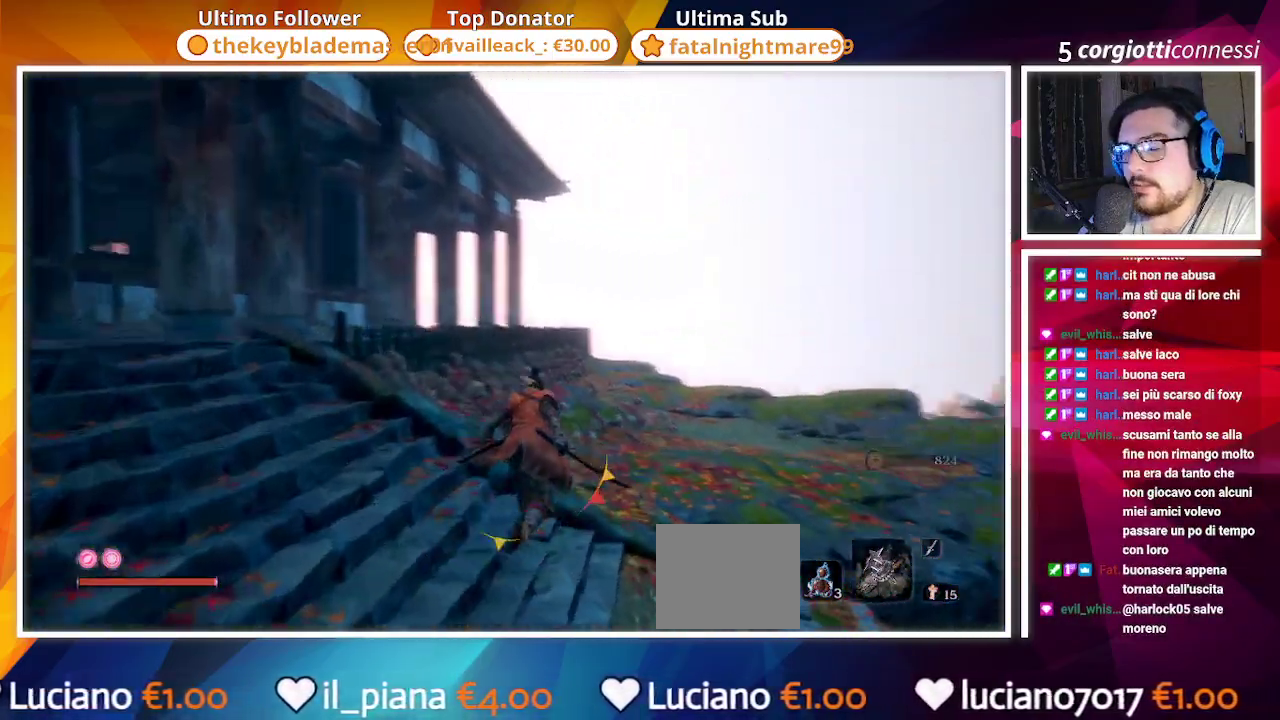
{"dt_ms": 500, "buttons": ["CIRCLE"], "left_stick": "up", "right_stick": "center", "events": [[67, "right_stick", "center"]]}
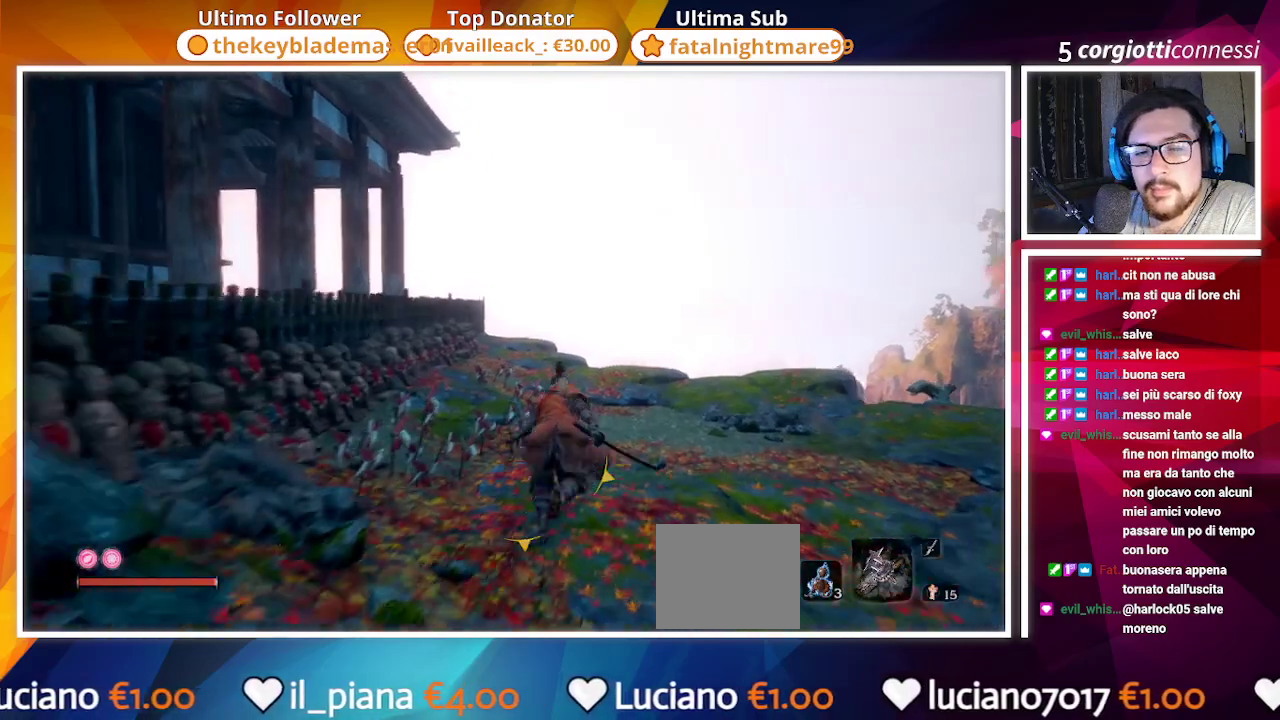
{"dt_ms": 500, "buttons": ["CIRCLE"], "left_stick": "up", "right_stick": "center", "events": []}